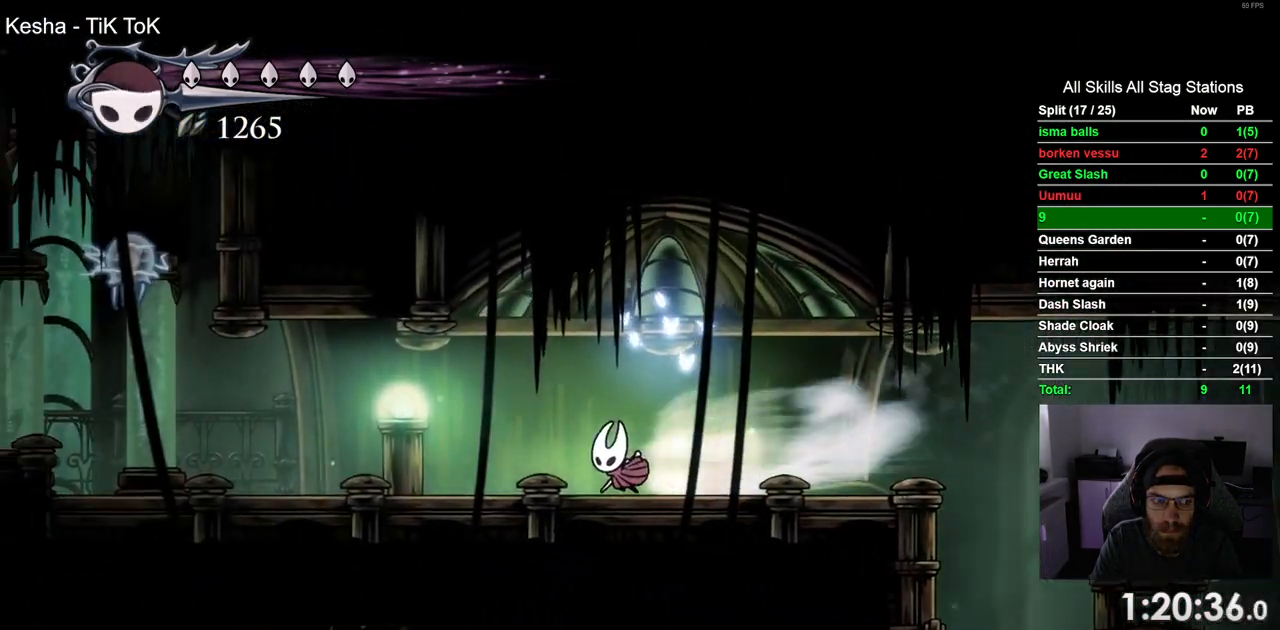
Gameplay with a controller (PlayStation layout); each line is a JSON object with the inputs held at the frame after it. "events" lists button and stick changes between this image and that frame as [ms after this image, input, new state], when the widget could be followed in between.
{"buttons": ["DPAD_LEFT"], "left_stick": "center", "right_stick": "center", "events": [[50, "R2", "up"]]}
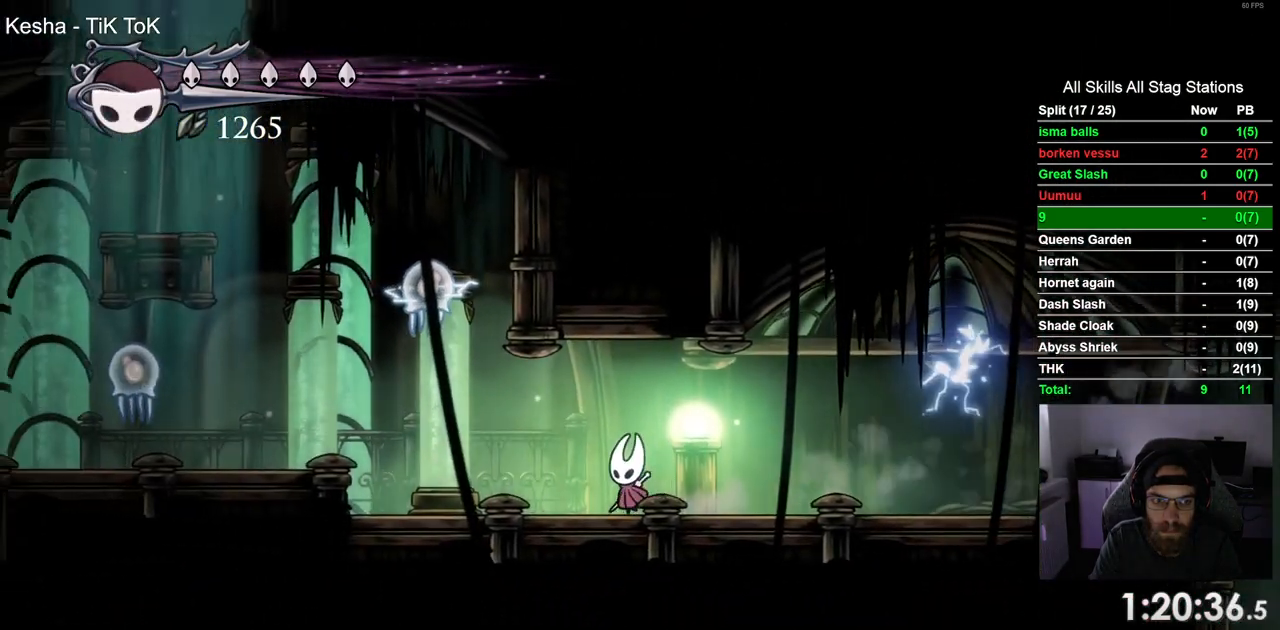
{"buttons": [], "left_stick": "center", "right_stick": "center", "events": [[250, "CROSS", "down"], [267, "DPAD_UP", "down"], [333, "SQUARE", "down"], [367, "CROSS", "up"], [417, "DPAD_LEFT", "up"], [483, "DPAD_UP", "up"], [500, "SQUARE", "up"]]}
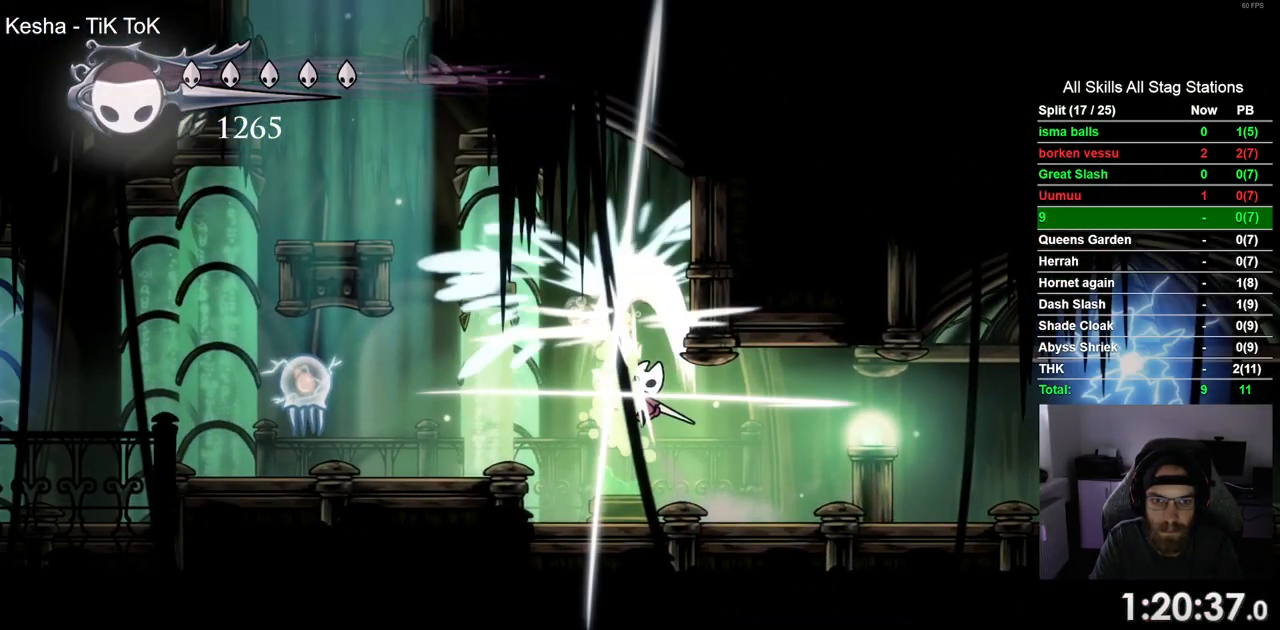
{"buttons": ["DPAD_LEFT"], "left_stick": "center", "right_stick": "center", "events": [[183, "DPAD_LEFT", "down"], [283, "CROSS", "down"], [433, "CROSS", "up"]]}
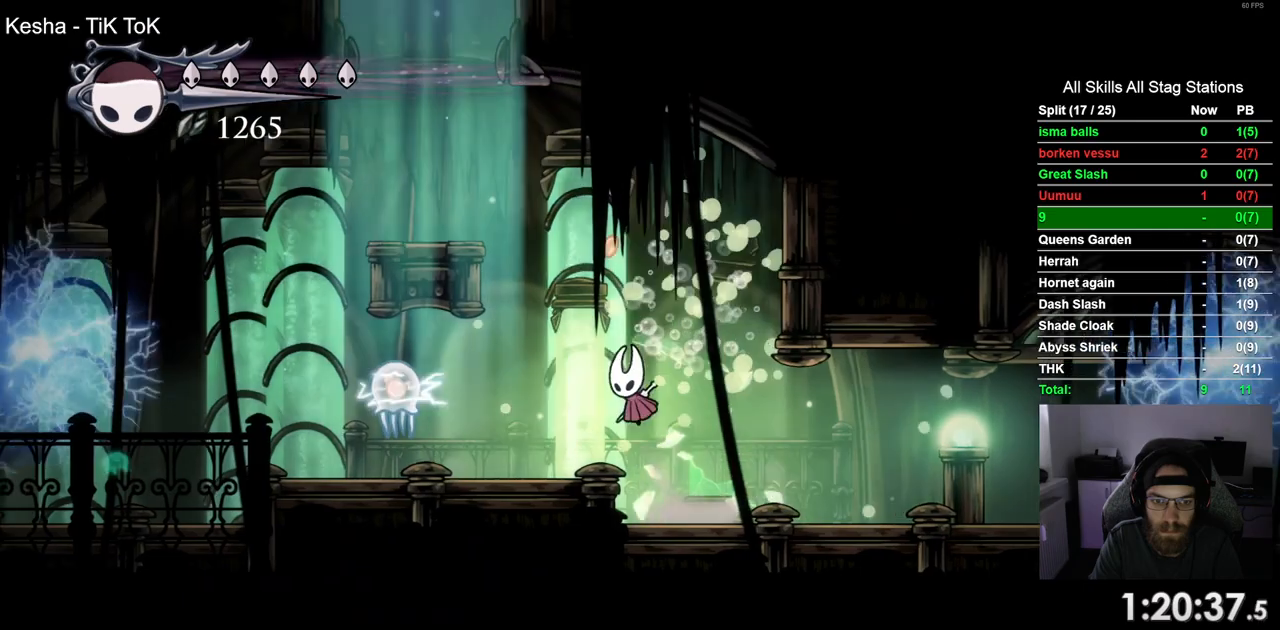
{"buttons": ["CROSS"], "left_stick": "center", "right_stick": "center", "events": [[183, "CROSS", "down"], [217, "DPAD_LEFT", "up"], [417, "CROSS", "up"], [500, "CROSS", "down"]]}
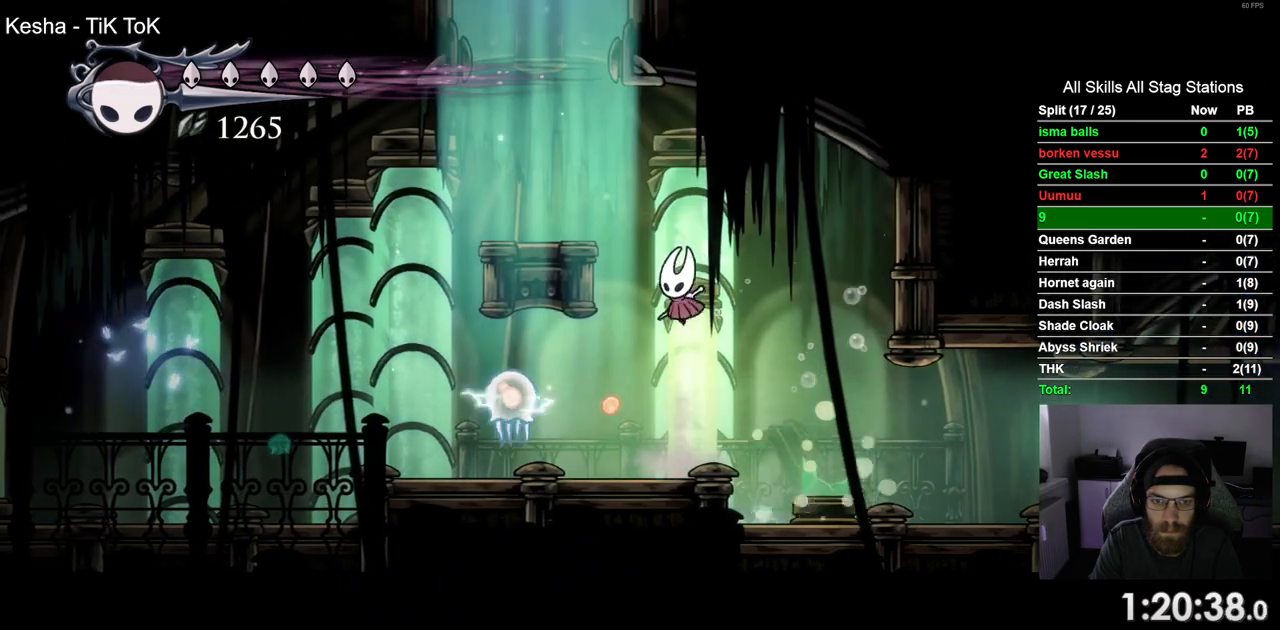
{"buttons": ["CROSS", "DPAD_LEFT"], "left_stick": "center", "right_stick": "center", "events": [[67, "DPAD_LEFT", "down"], [333, "CROSS", "up"], [500, "CROSS", "down"]]}
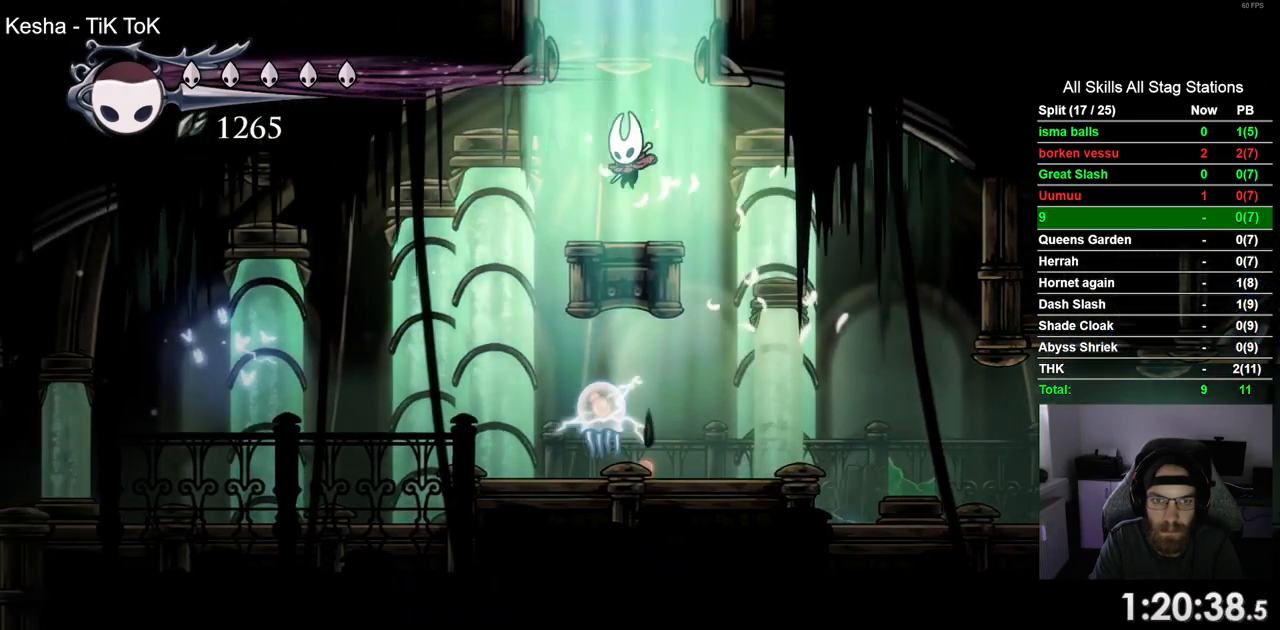
{"buttons": ["CROSS", "DPAD_LEFT"], "left_stick": "center", "right_stick": "center", "events": []}
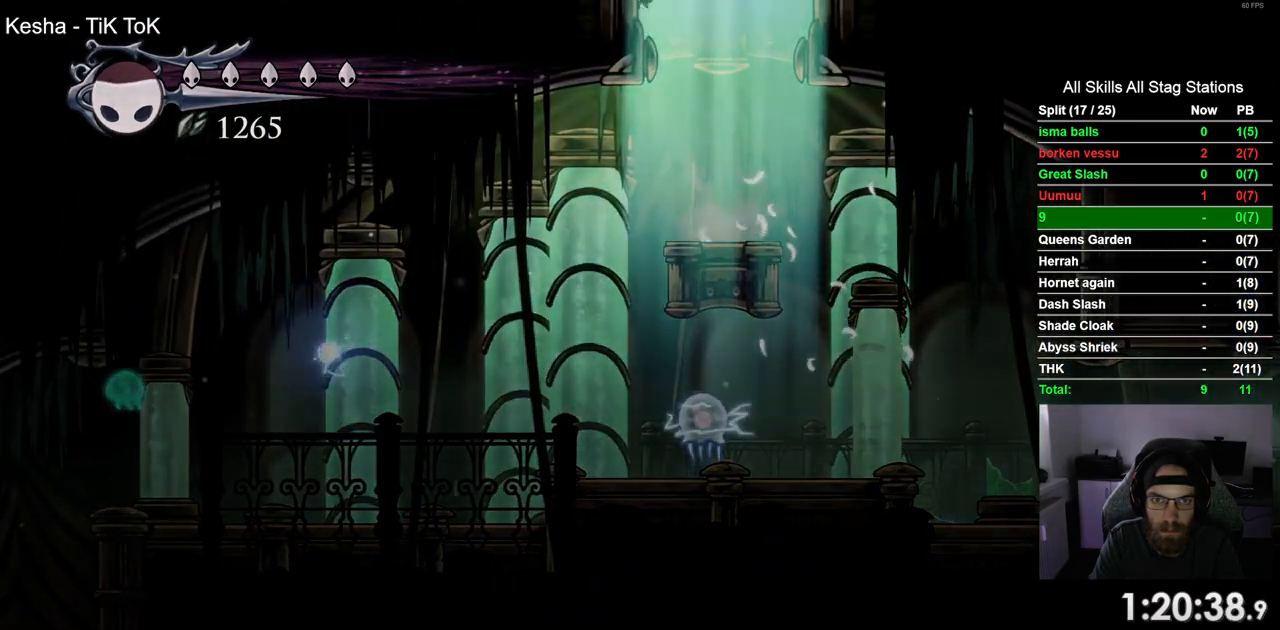
{"buttons": ["DPAD_LEFT"], "left_stick": "center", "right_stick": "center", "events": [[150, "CROSS", "up"]]}
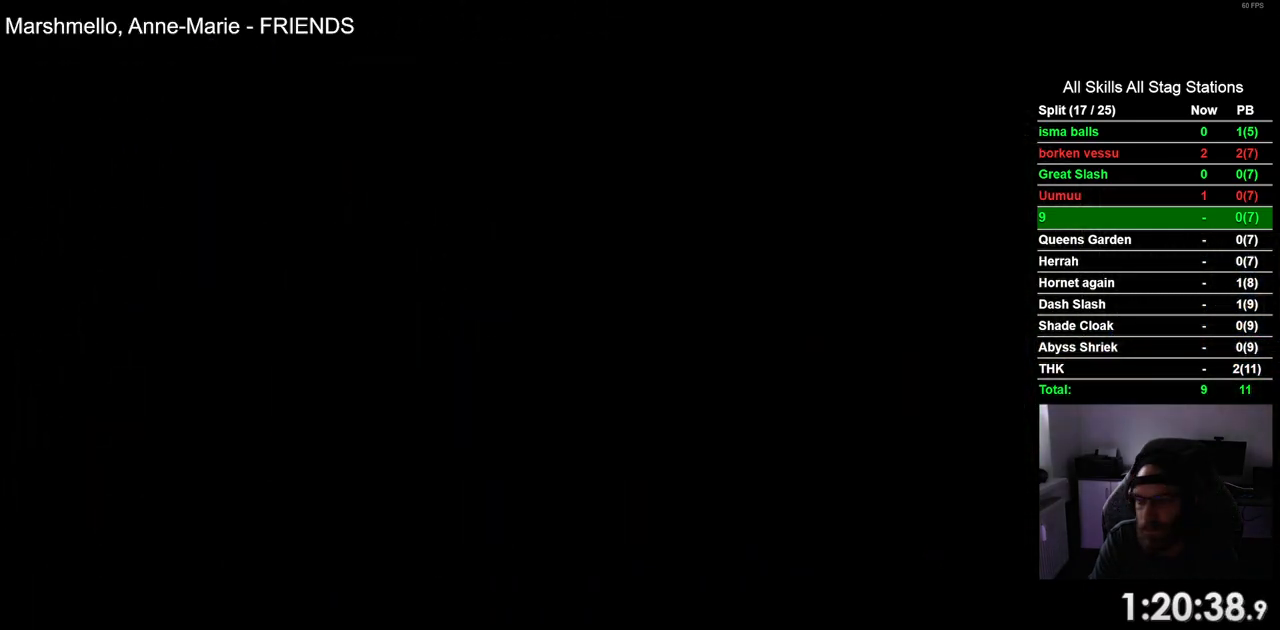
{"buttons": ["DPAD_LEFT"], "left_stick": "center", "right_stick": "center", "events": []}
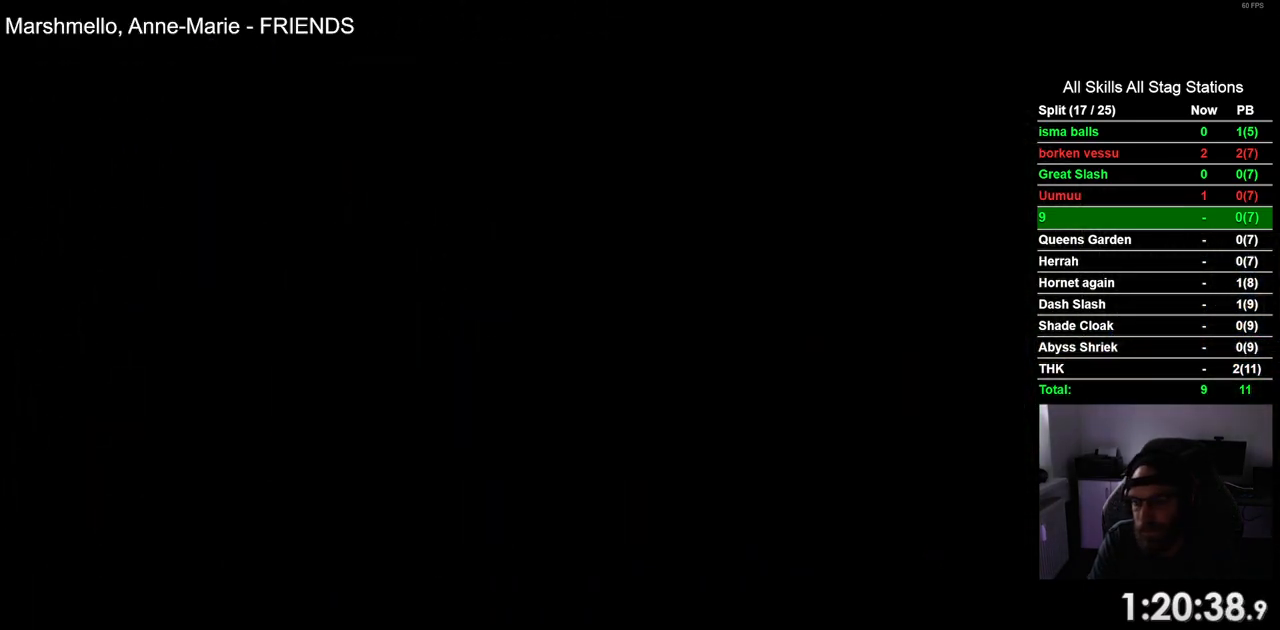
{"buttons": ["DPAD_LEFT"], "left_stick": "center", "right_stick": "center", "events": []}
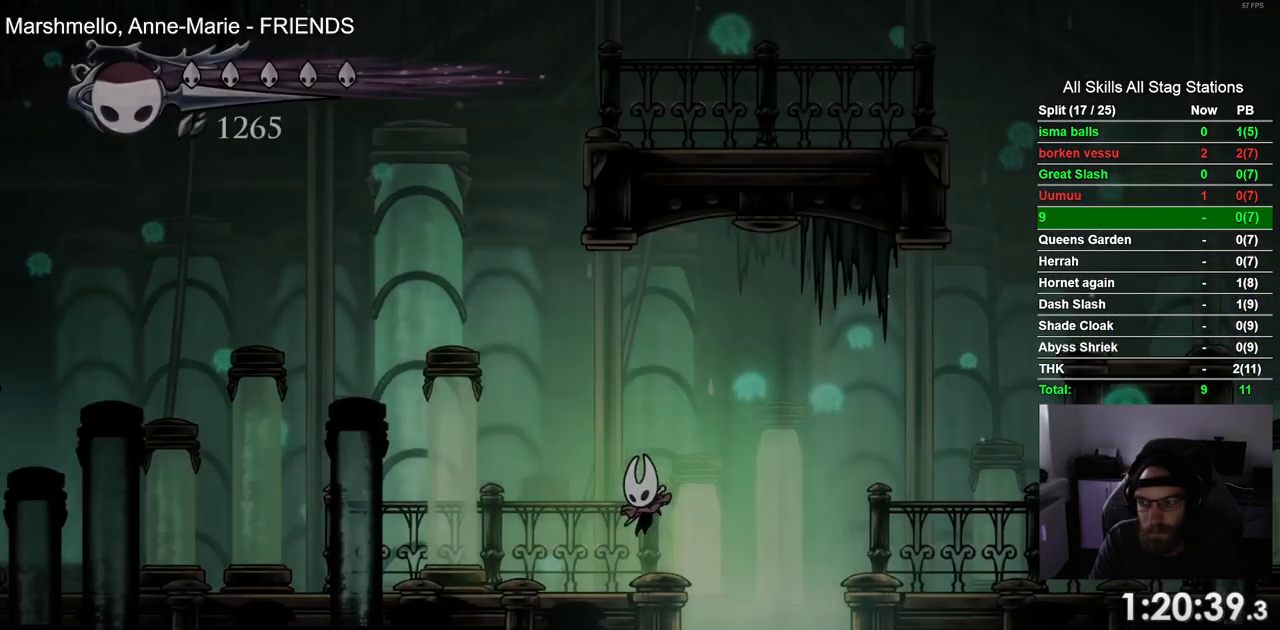
{"buttons": ["L2"], "left_stick": "center", "right_stick": "center", "events": [[133, "DPAD_LEFT", "up"], [217, "L2", "down"]]}
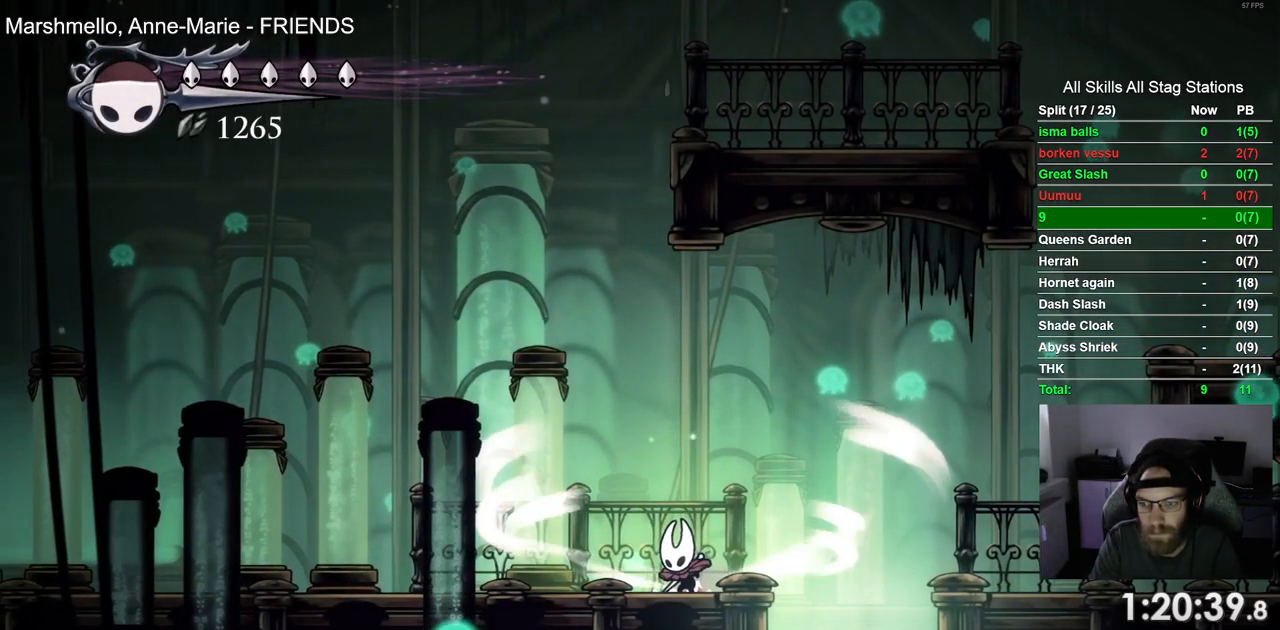
{"buttons": ["L2"], "left_stick": "center", "right_stick": "center", "events": []}
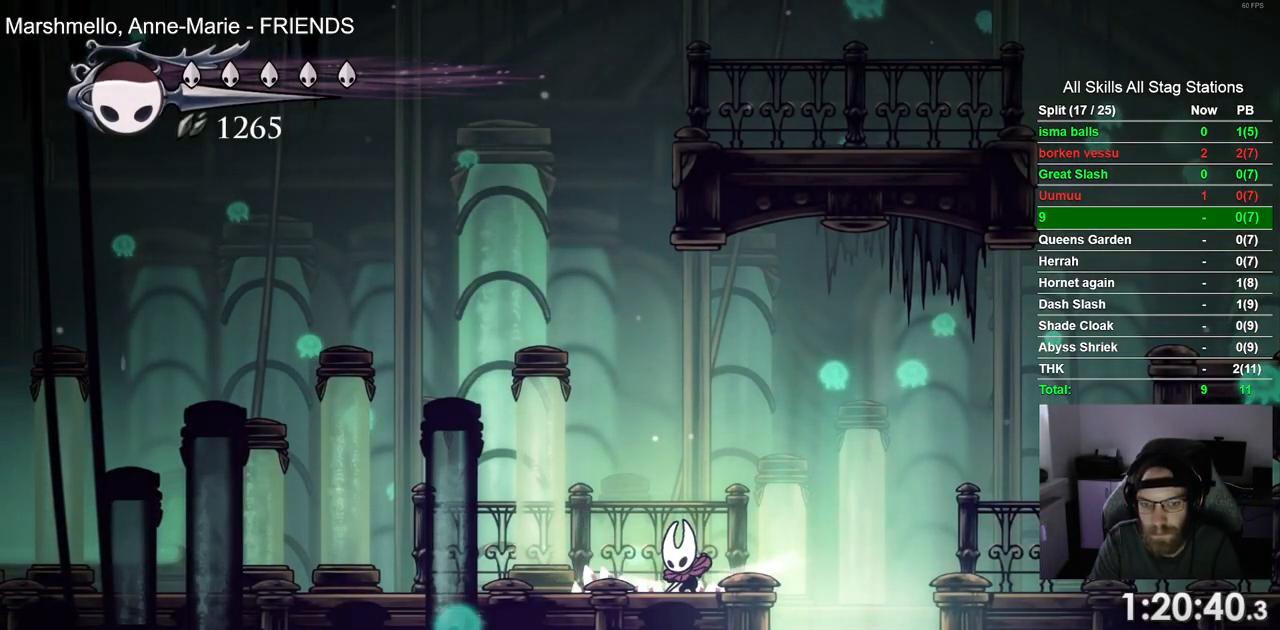
{"buttons": ["DPAD_LEFT"], "left_stick": "center", "right_stick": "center", "events": [[233, "L2", "up"], [267, "DPAD_LEFT", "down"]]}
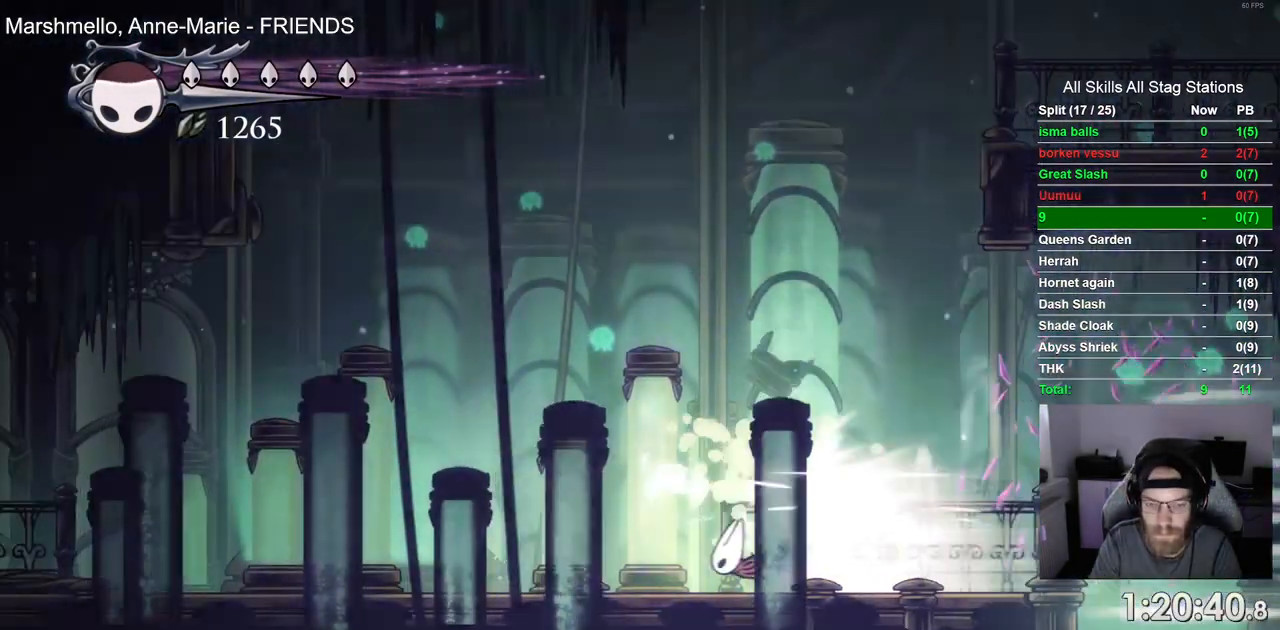
{"buttons": ["DPAD_LEFT"], "left_stick": "center", "right_stick": "center", "events": []}
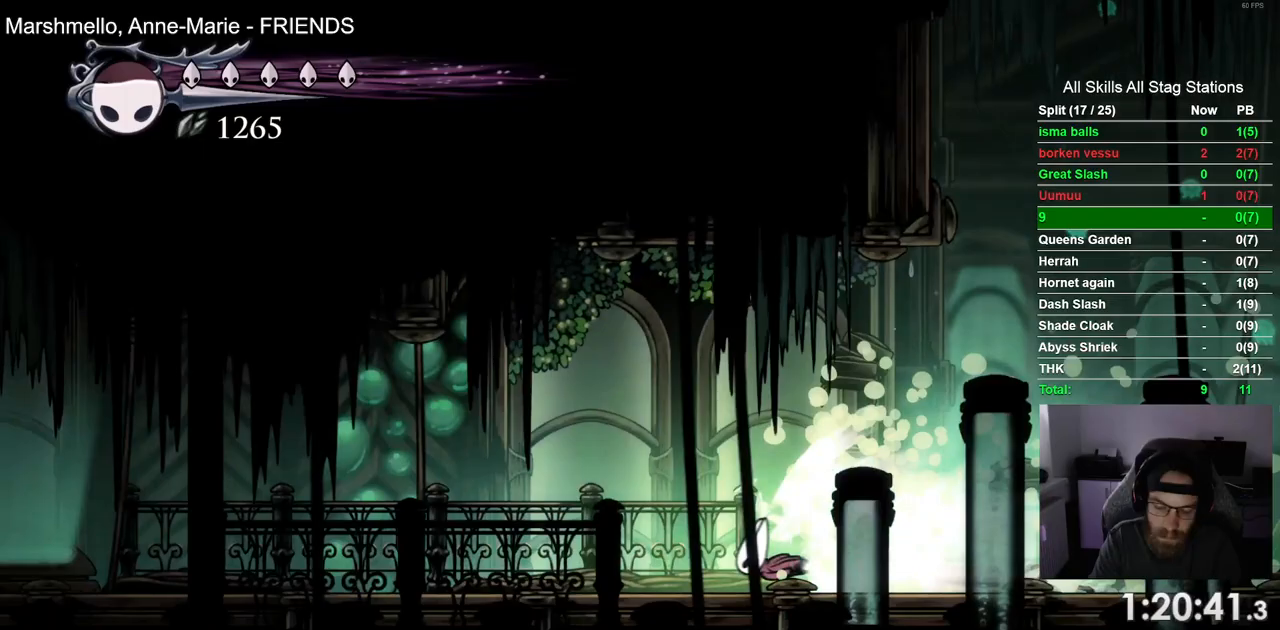
{"buttons": ["DPAD_LEFT"], "left_stick": "center", "right_stick": "center", "events": []}
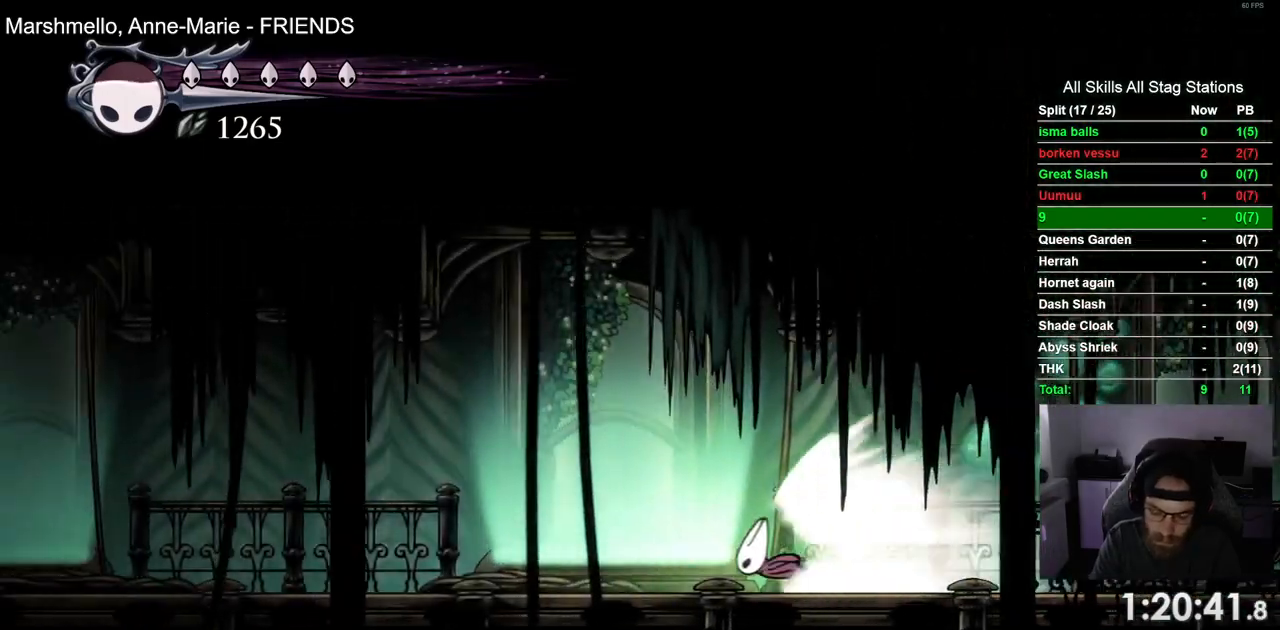
{"buttons": [], "left_stick": "center", "right_stick": "center", "events": [[267, "DPAD_LEFT", "up"]]}
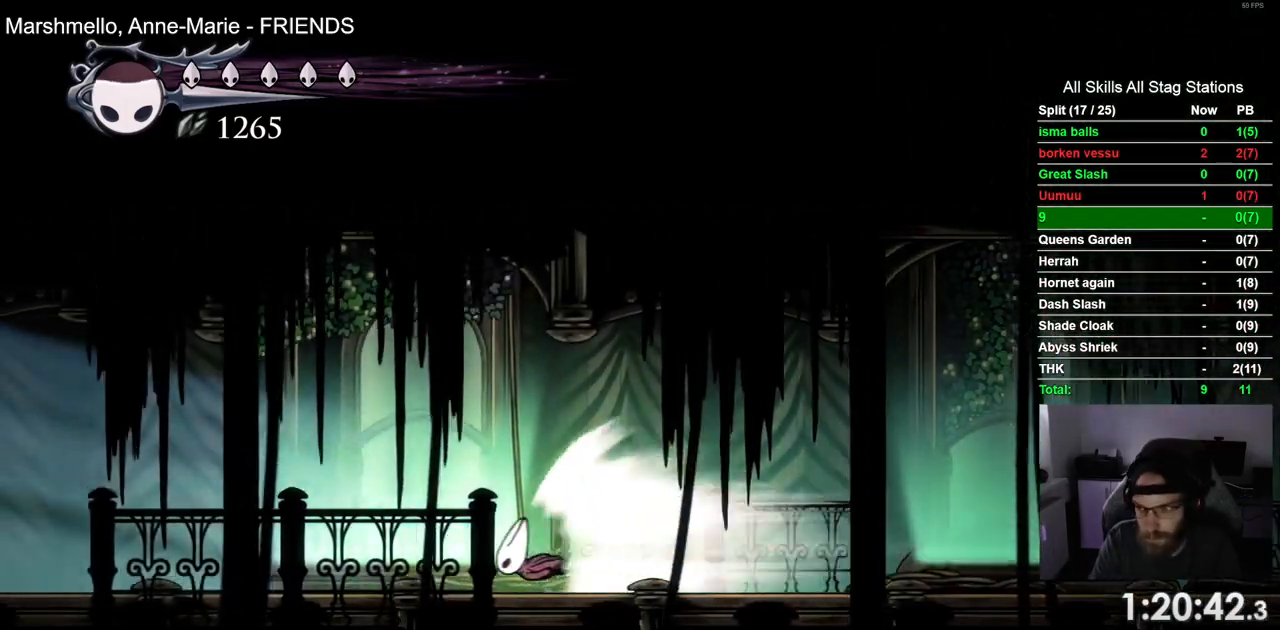
{"buttons": [], "left_stick": "center", "right_stick": "center", "events": []}
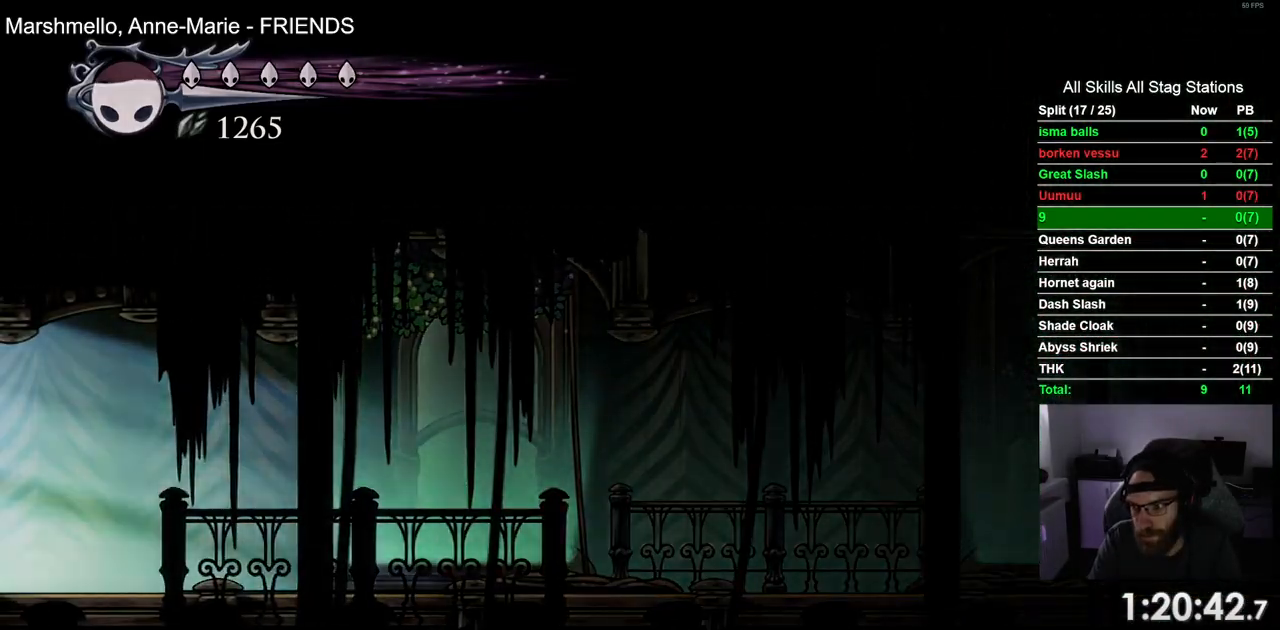
{"buttons": ["DPAD_LEFT"], "left_stick": "center", "right_stick": "center", "events": [[400, "DPAD_LEFT", "down"]]}
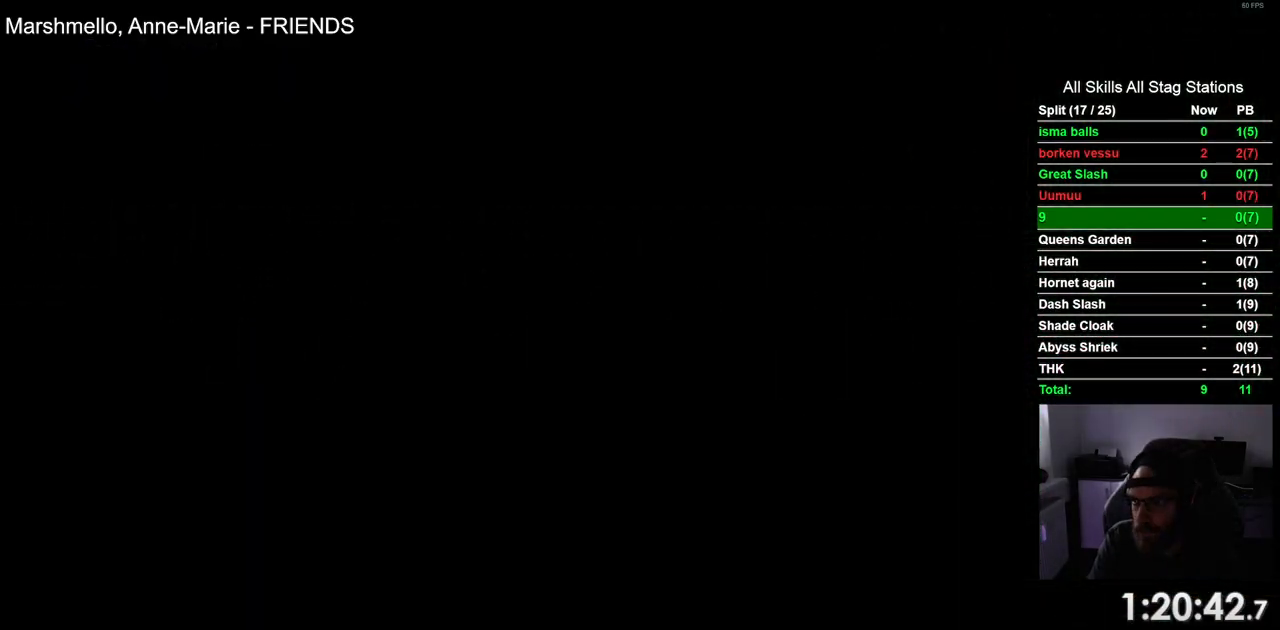
{"buttons": ["DPAD_LEFT"], "left_stick": "center", "right_stick": "center", "events": []}
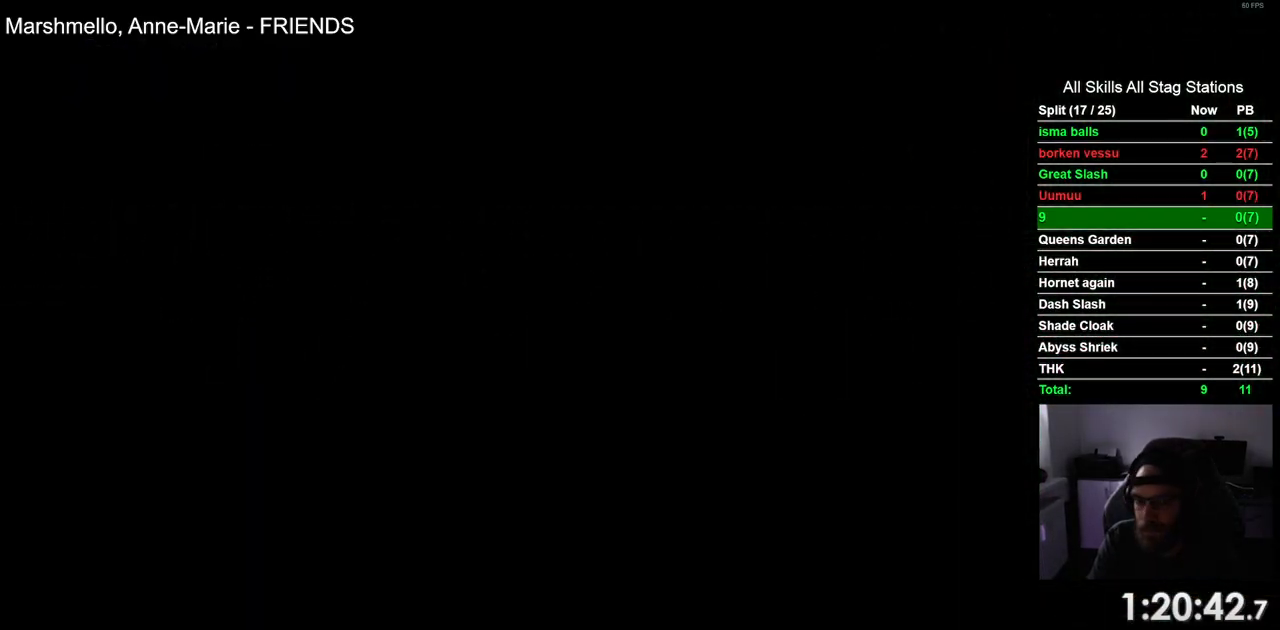
{"buttons": ["DPAD_LEFT"], "left_stick": "center", "right_stick": "center", "events": []}
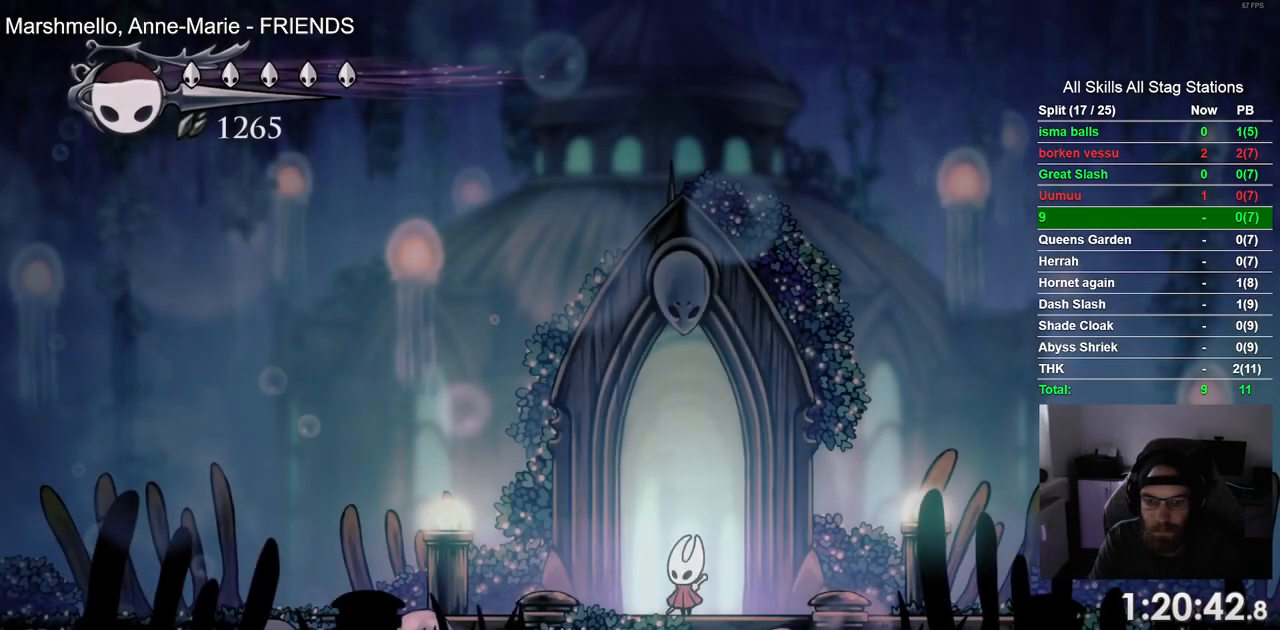
{"buttons": ["CROSS", "DPAD_LEFT"], "left_stick": "center", "right_stick": "center", "events": [[67, "R2", "down"], [283, "R2", "up"], [450, "CROSS", "down"]]}
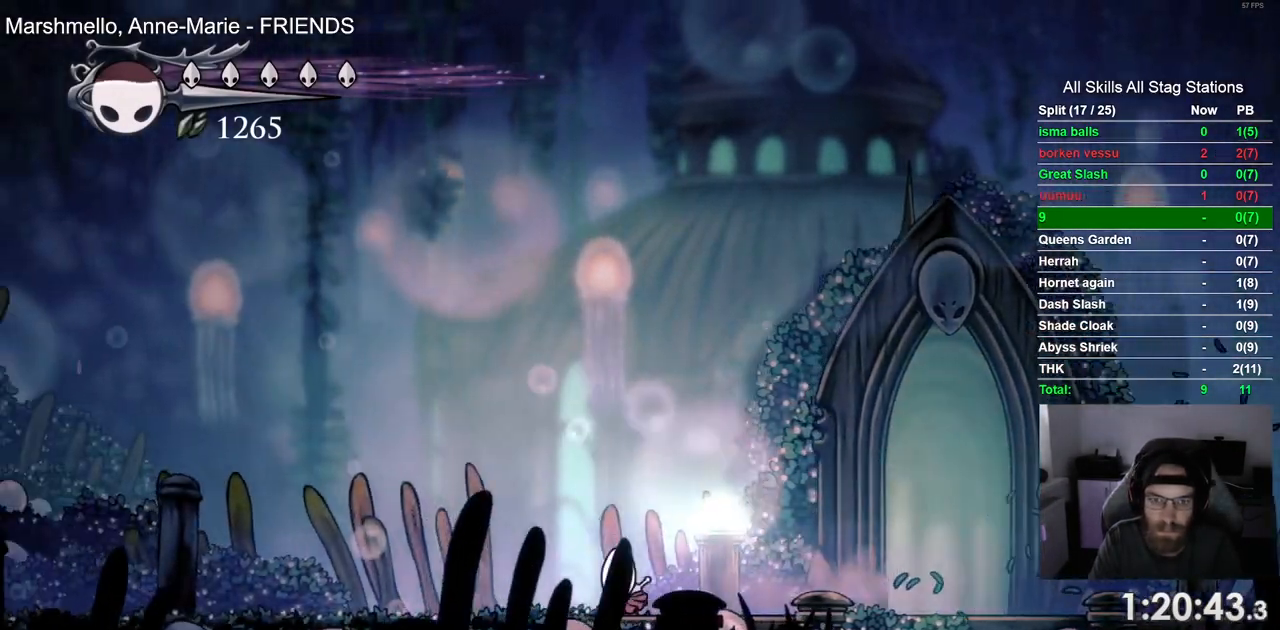
{"buttons": ["DPAD_LEFT"], "left_stick": "center", "right_stick": "center", "events": [[67, "R2", "down"], [100, "CROSS", "up"], [283, "R2", "up"]]}
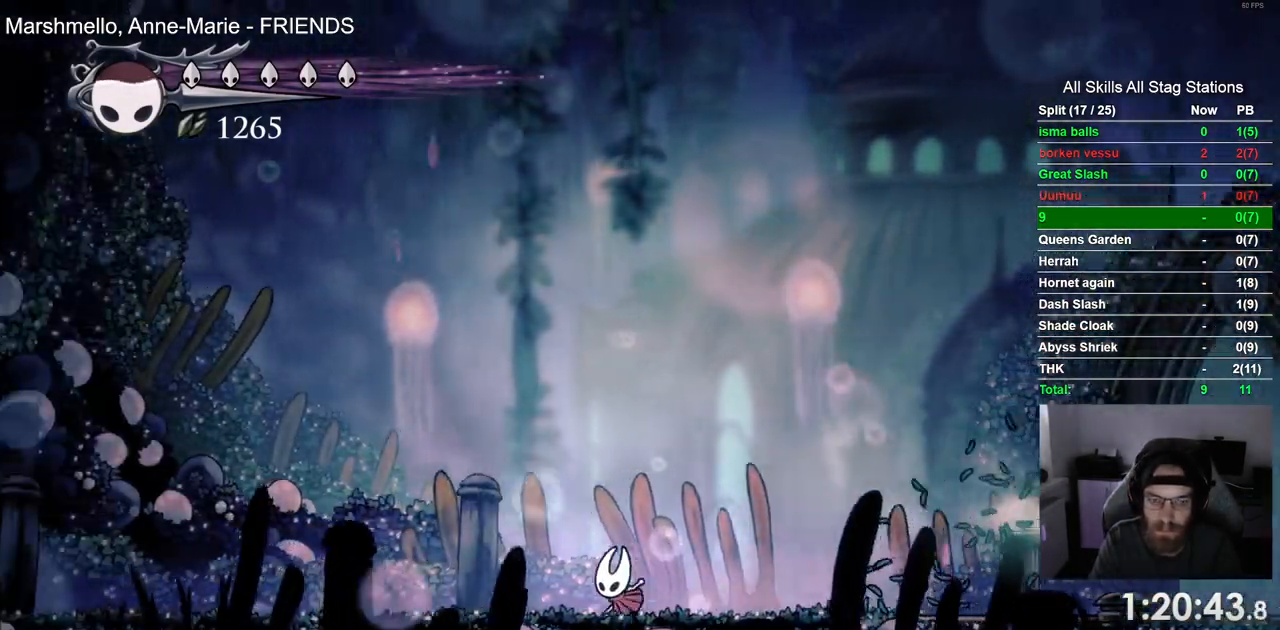
{"buttons": ["CROSS", "DPAD_LEFT"], "left_stick": "center", "right_stick": "center", "events": [[133, "R2", "down"], [367, "R2", "up"], [500, "CROSS", "down"]]}
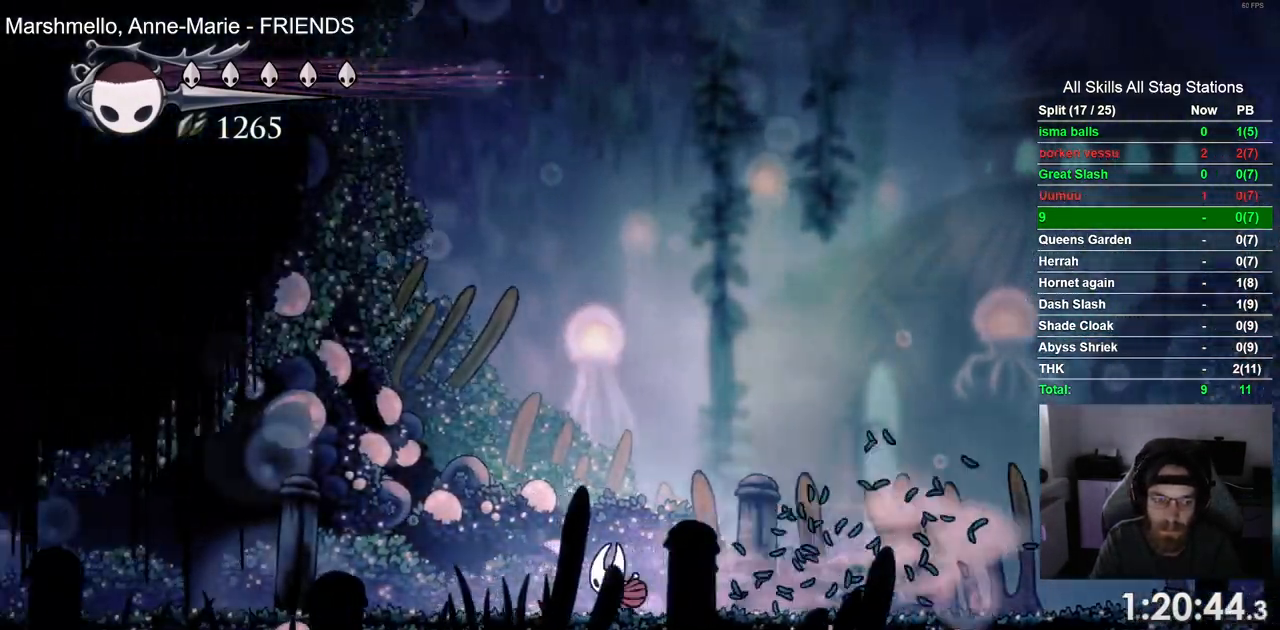
{"buttons": ["R2", "DPAD_LEFT"], "left_stick": "center", "right_stick": "center", "events": [[50, "CROSS", "up"], [317, "R2", "down"]]}
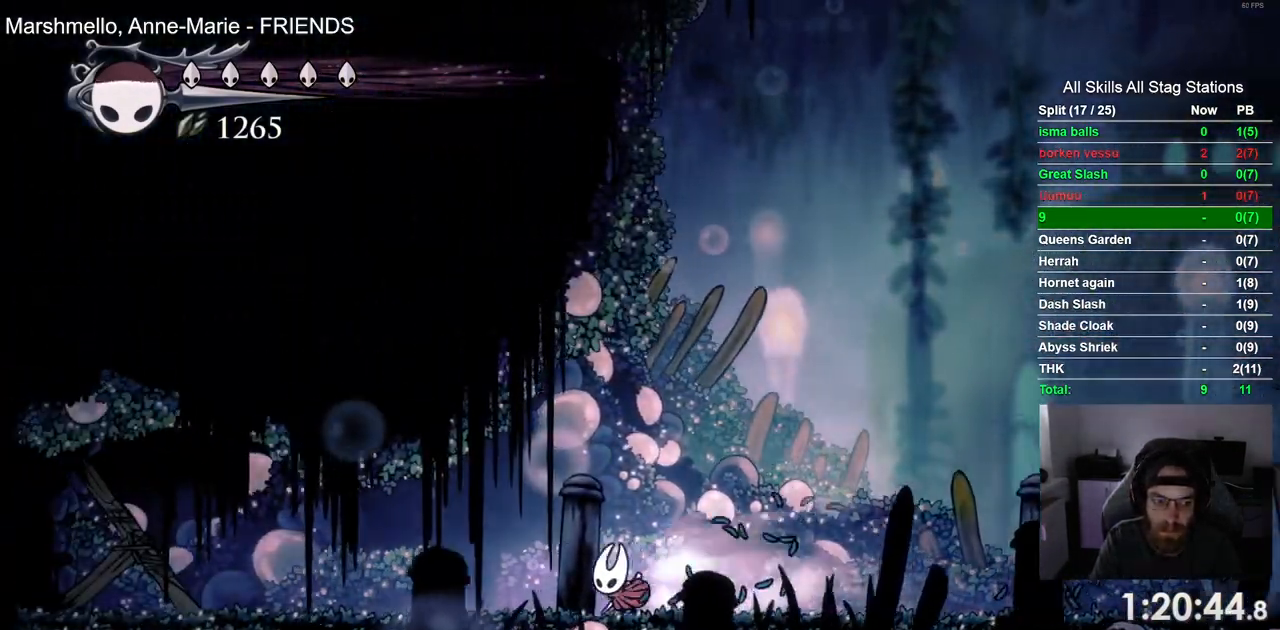
{"buttons": ["SQUARE", "DPAD_LEFT"], "left_stick": "center", "right_stick": "center", "events": [[17, "R2", "up"], [450, "SQUARE", "down"]]}